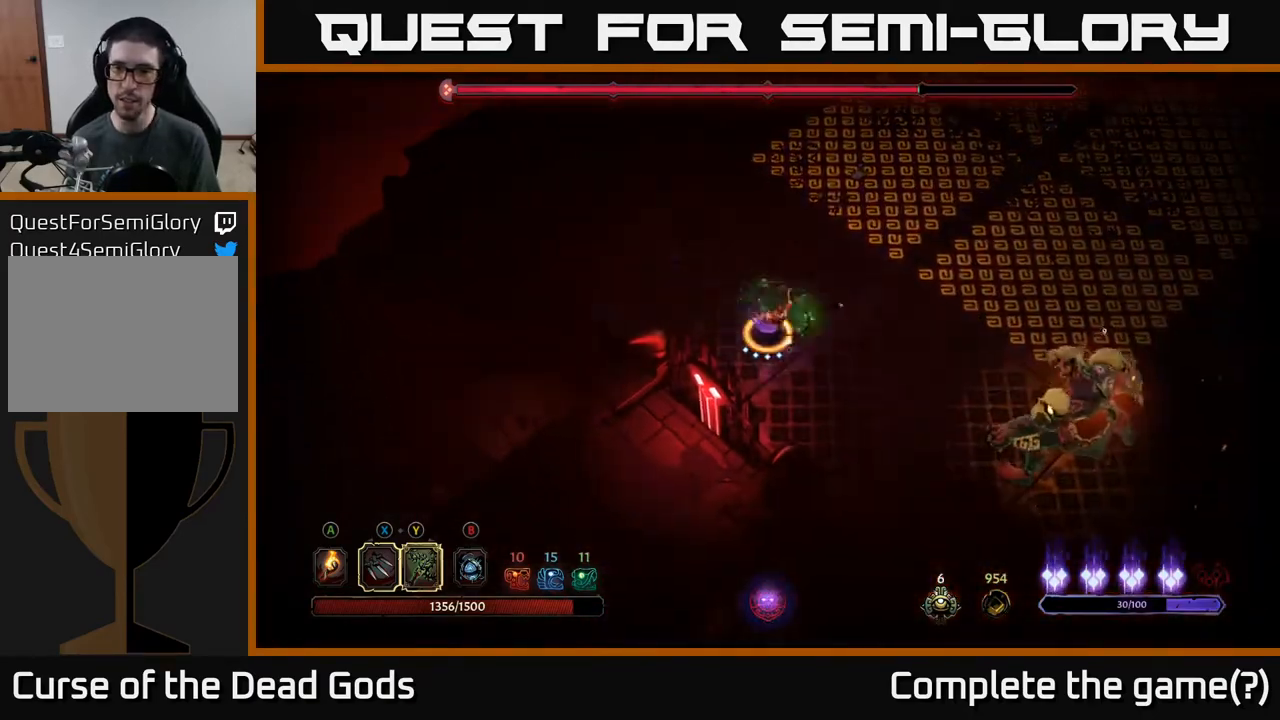
Gameplay with a controller (Xbox layout); each line is a JSON object with the inputs held at the frame after it. "events" lists button and stick changes between this image and that frame as [ms after this image, input, new state], when the widget could be followed in between.
{"buttons": [], "left_stick": "center", "right_stick": "center", "events": [[300, "left_stick", "center"]]}
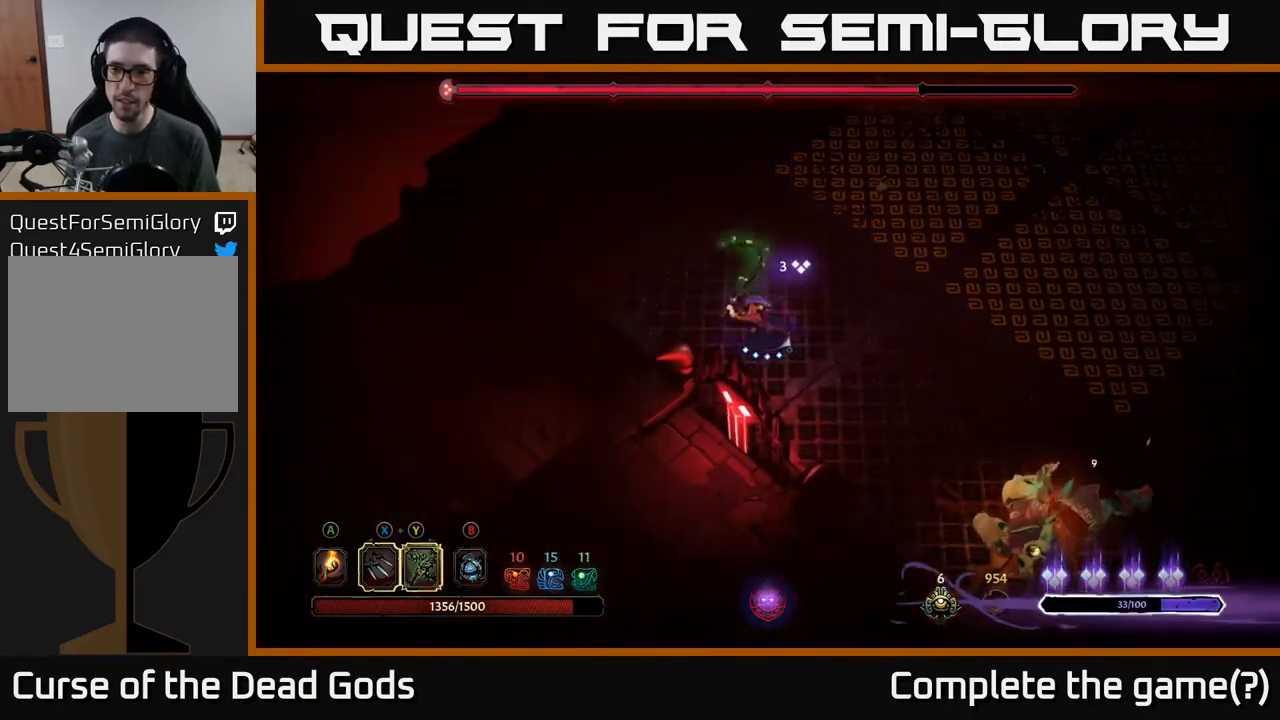
{"buttons": [], "left_stick": "down-right", "right_stick": "center", "events": [[267, "B", "down"], [317, "left_stick", "down-right"], [333, "B", "up"]]}
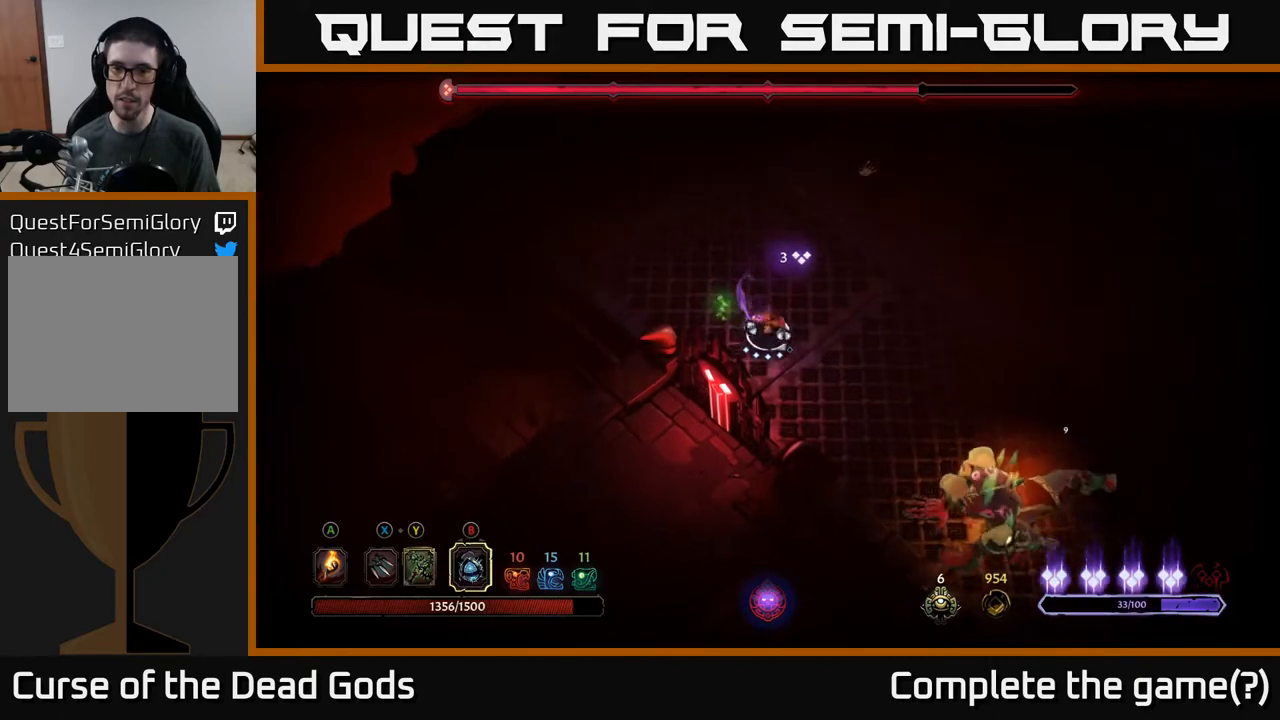
{"buttons": [], "left_stick": "center", "right_stick": "center", "events": [[67, "B", "down"], [133, "B", "up"], [467, "left_stick", "center"]]}
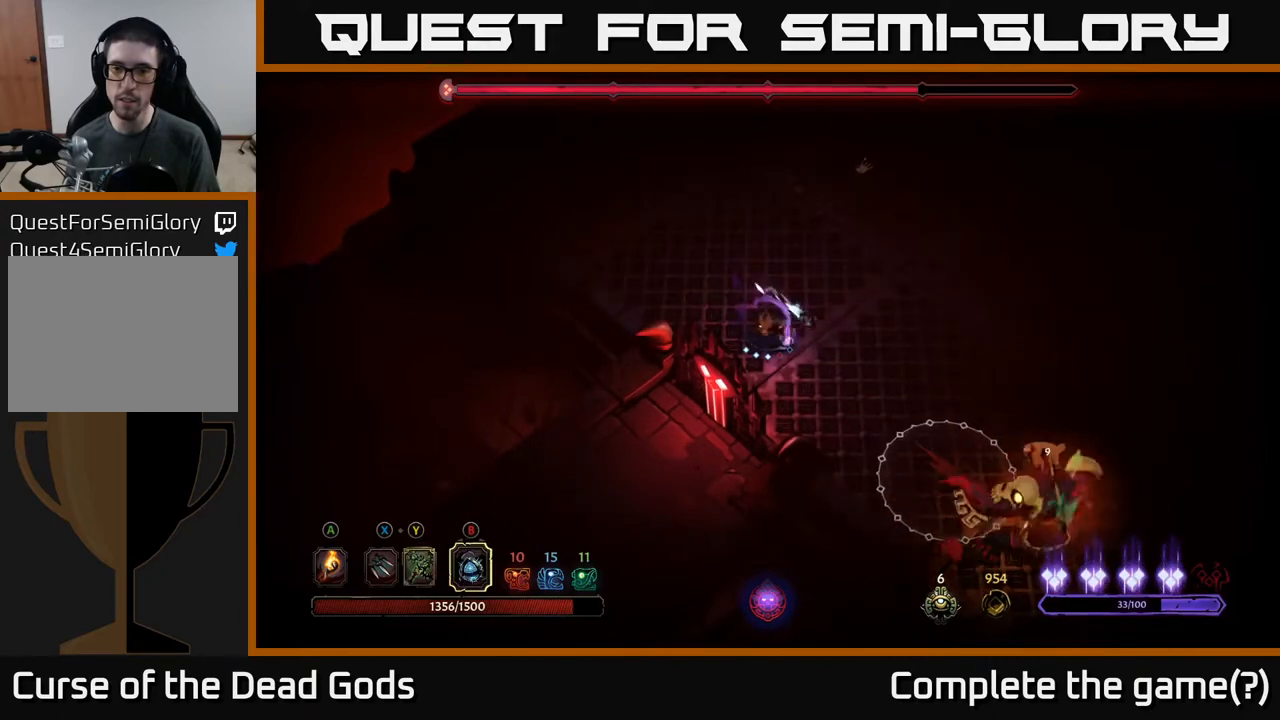
{"buttons": [], "left_stick": "up-left", "right_stick": "center", "events": [[317, "left_stick", "up-left"]]}
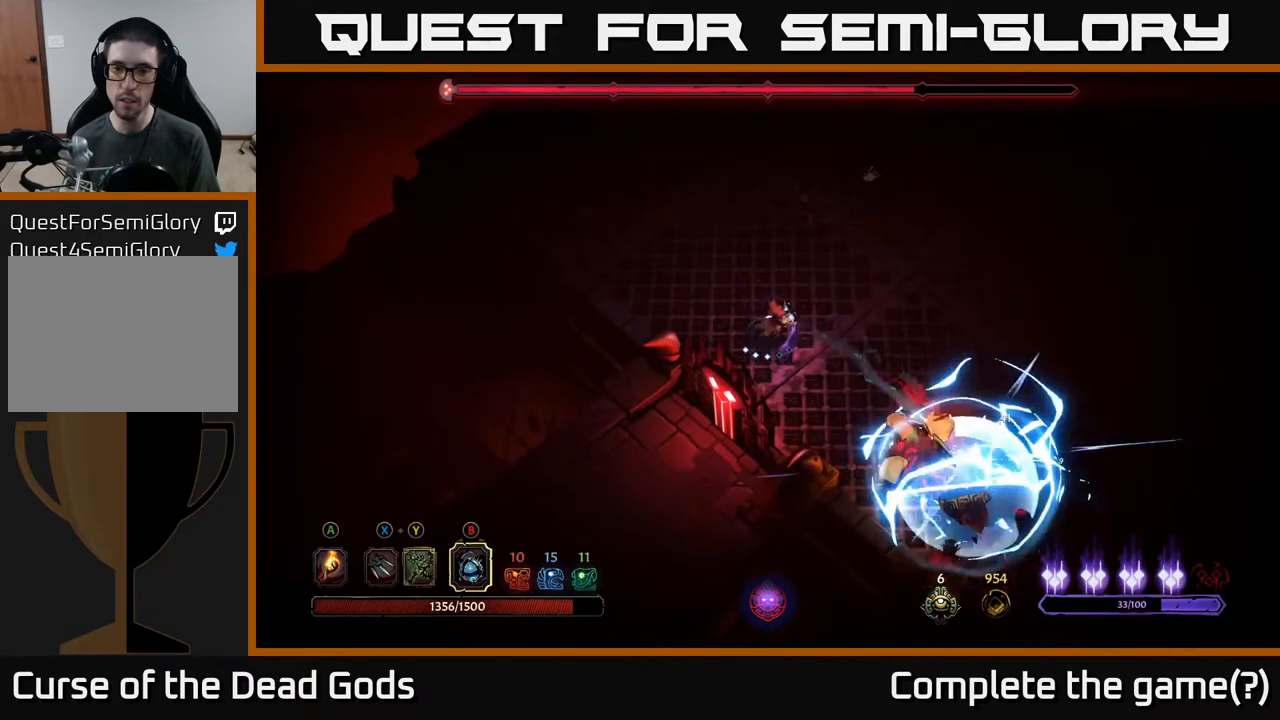
{"buttons": [], "left_stick": "up-left", "right_stick": "center", "events": []}
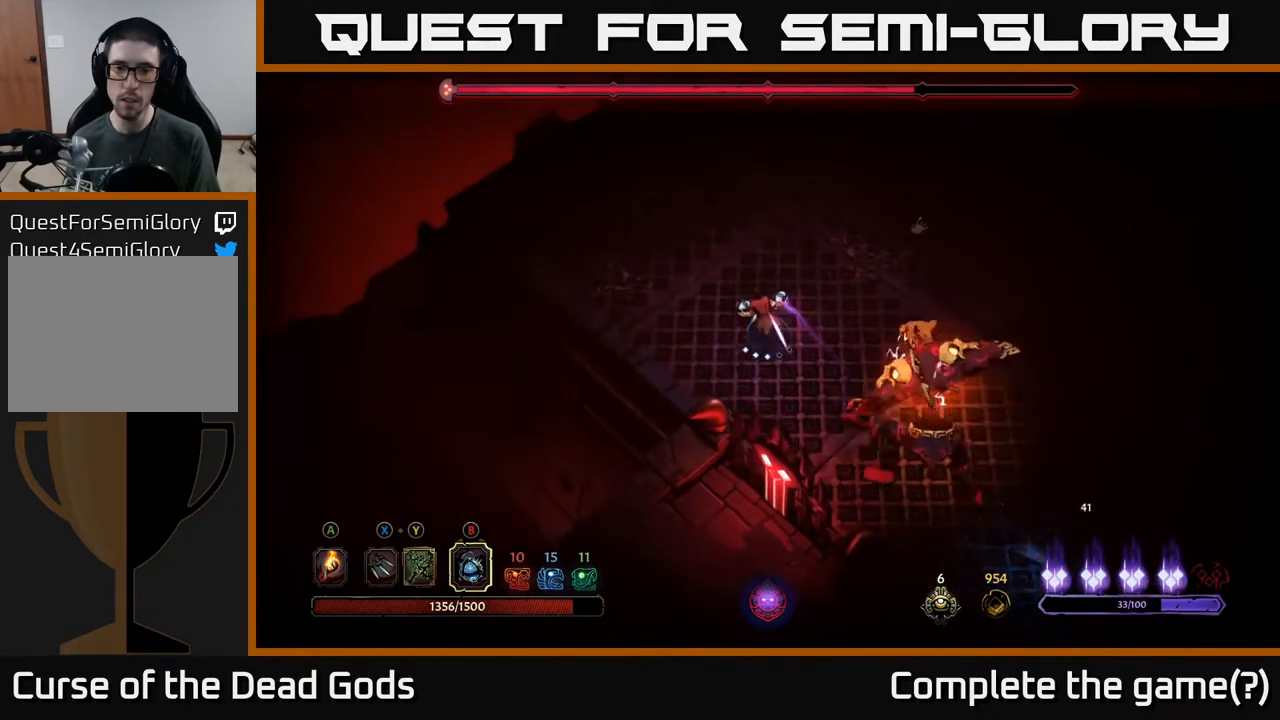
{"buttons": [], "left_stick": "down-right", "right_stick": "center", "events": [[283, "left_stick", "center"], [383, "left_stick", "down-right"]]}
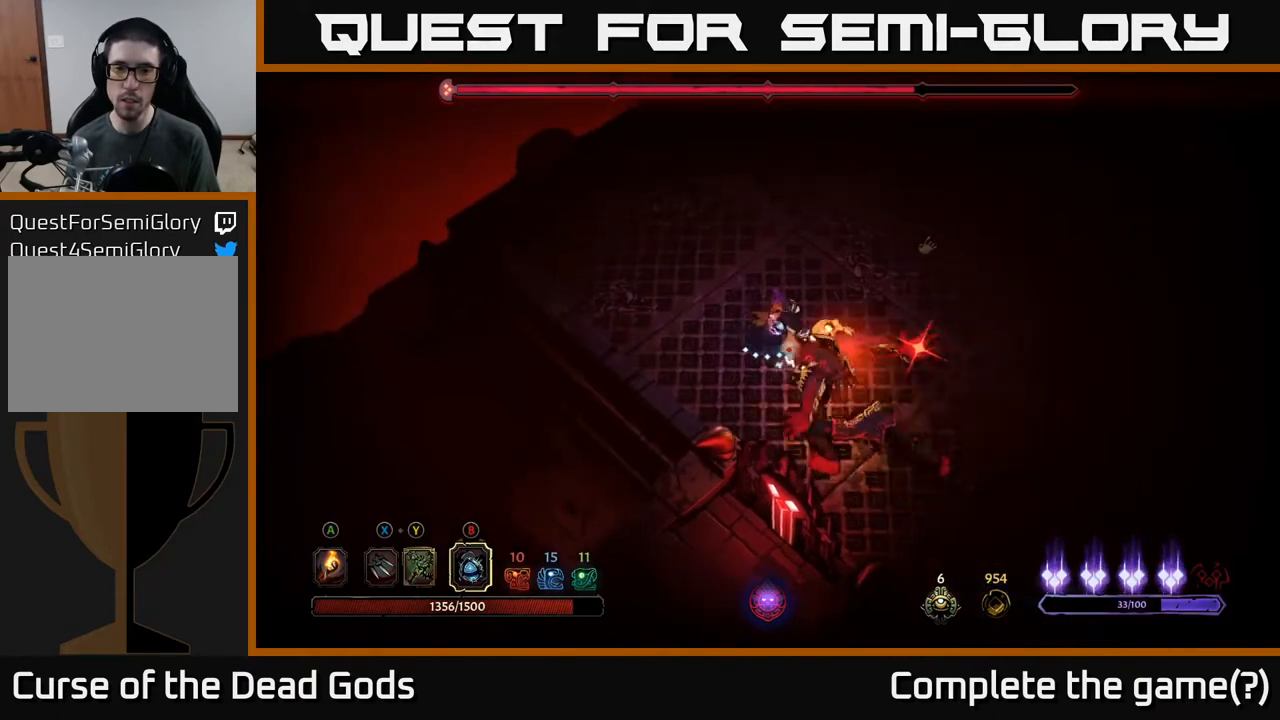
{"buttons": [], "left_stick": "down", "right_stick": "center", "events": [[17, "R2", "down"], [167, "R2", "up"], [450, "left_stick", "down"]]}
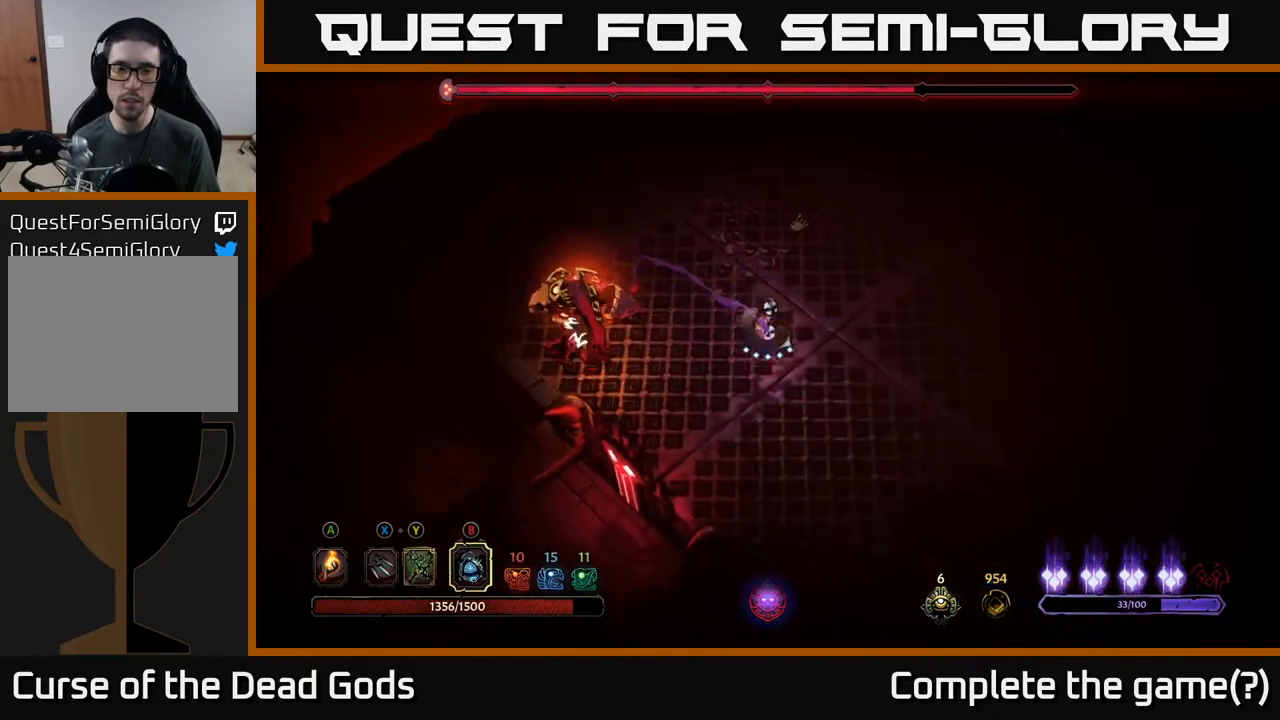
{"buttons": [], "left_stick": "down-left", "right_stick": "center", "events": [[317, "left_stick", "down-left"]]}
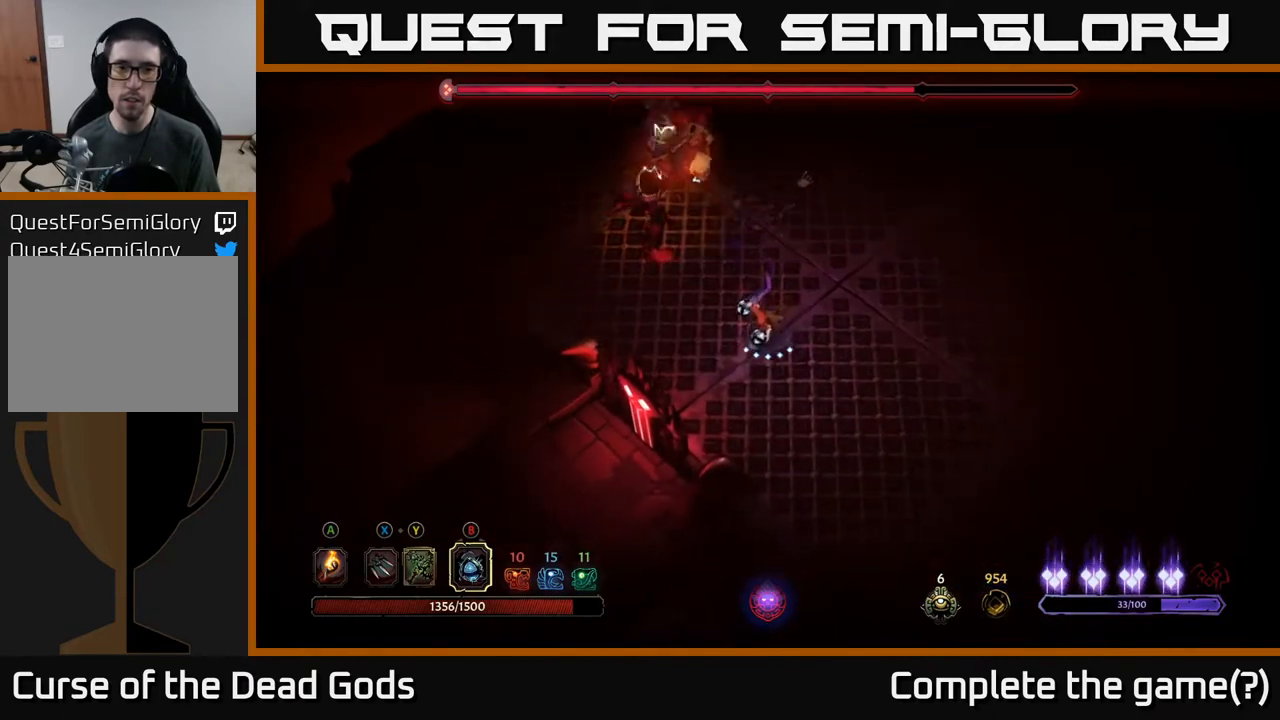
{"buttons": [], "left_stick": "left", "right_stick": "center", "events": [[17, "left_stick", "down"], [500, "left_stick", "left"]]}
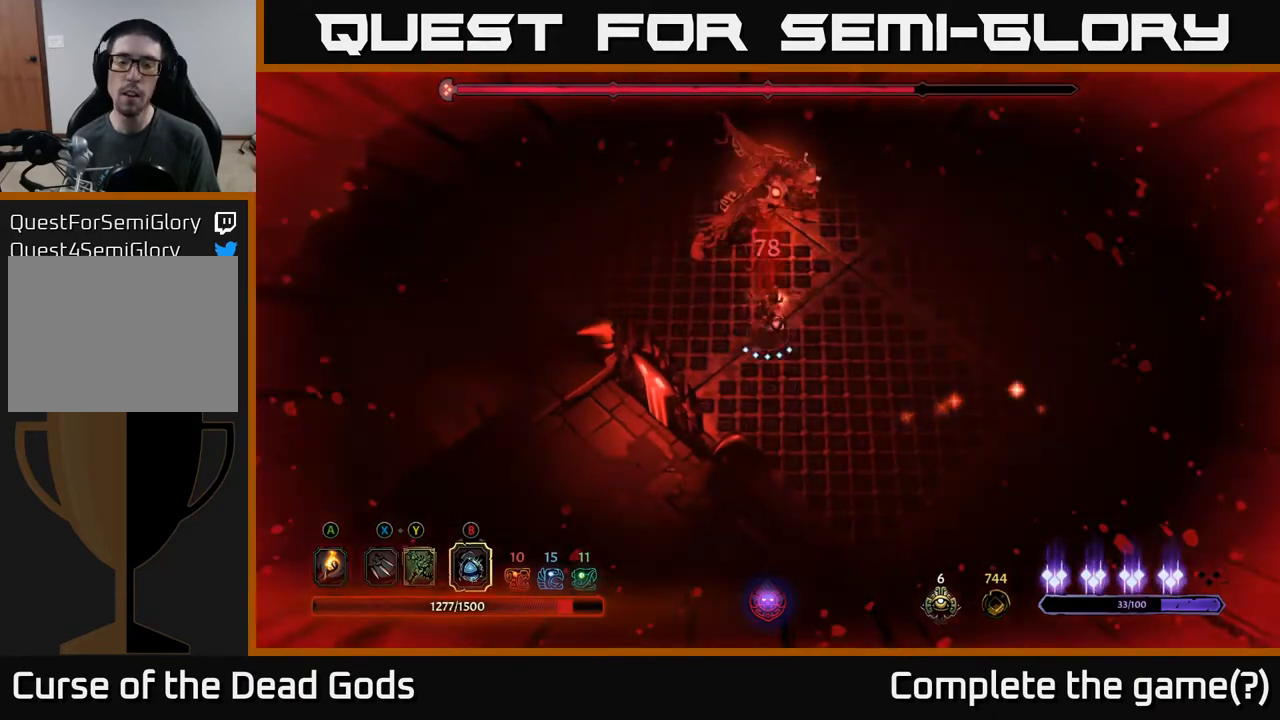
{"buttons": [], "left_stick": "up", "right_stick": "center", "events": [[67, "X", "down"], [83, "left_stick", "up"], [150, "X", "up"], [283, "X", "down"], [433, "X", "up"]]}
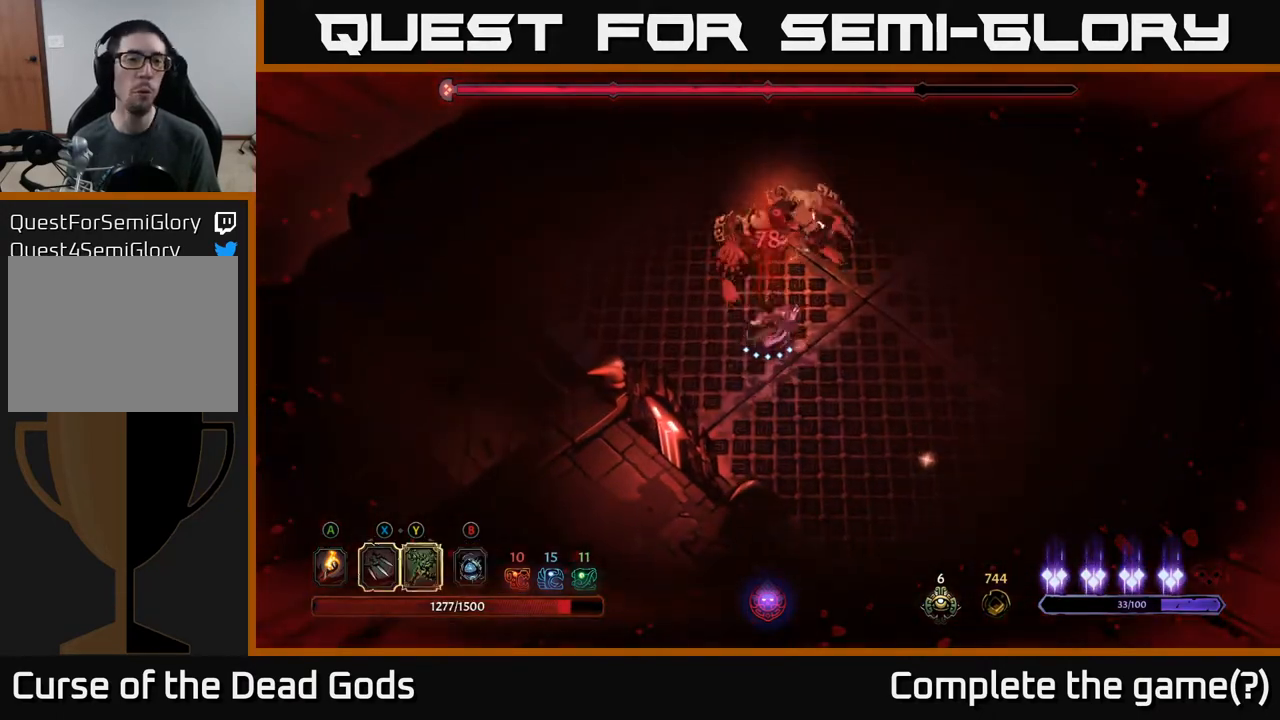
{"buttons": ["X"], "left_stick": "center", "right_stick": "center", "events": [[50, "X", "down"], [133, "left_stick", "center"], [150, "X", "up"], [267, "X", "down"], [400, "X", "up"], [500, "X", "down"]]}
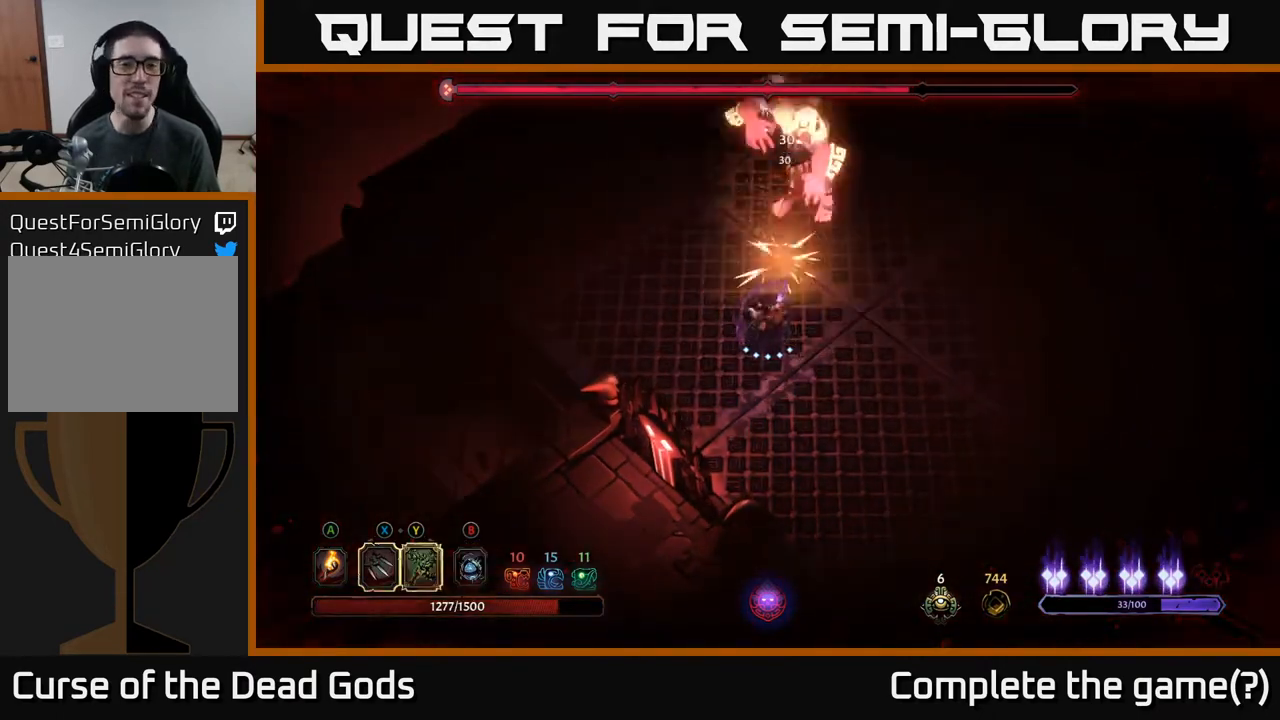
{"buttons": [], "left_stick": "up", "right_stick": "center", "events": [[133, "X", "up"], [217, "X", "down"], [350, "X", "up"], [450, "left_stick", "up"]]}
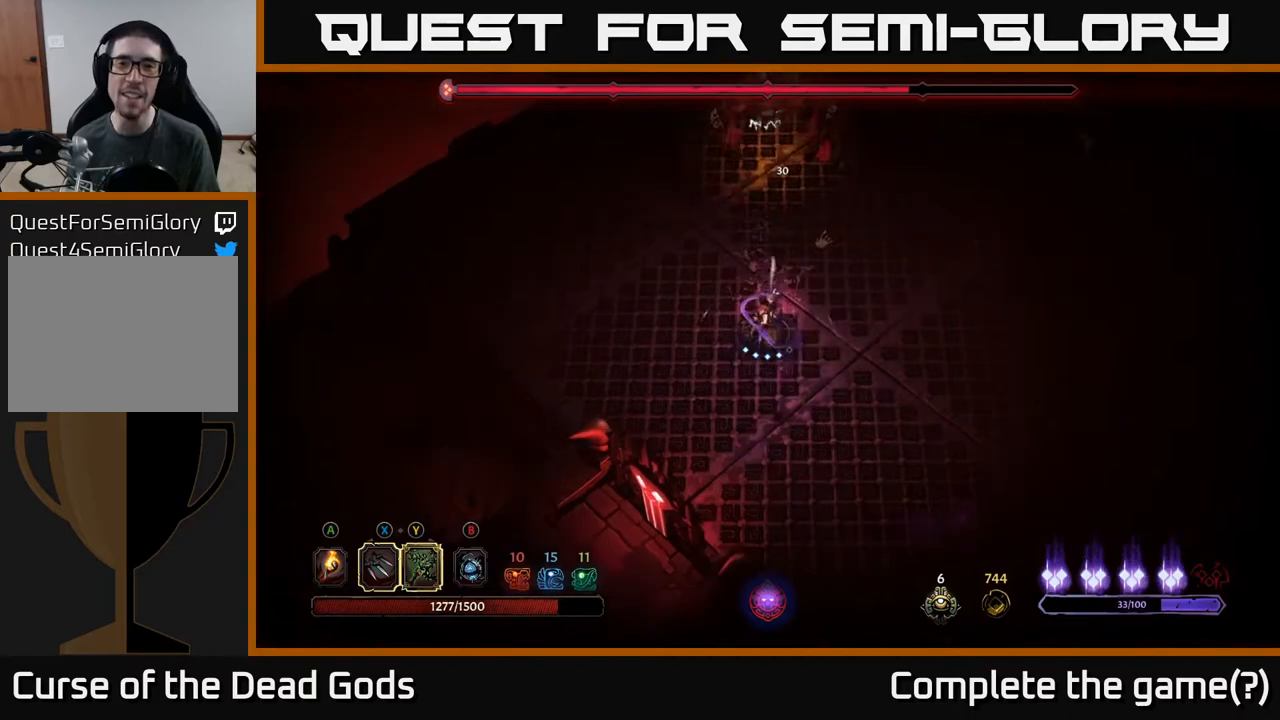
{"buttons": [], "left_stick": "right", "right_stick": "center", "events": [[200, "left_stick", "center"], [483, "left_stick", "right"]]}
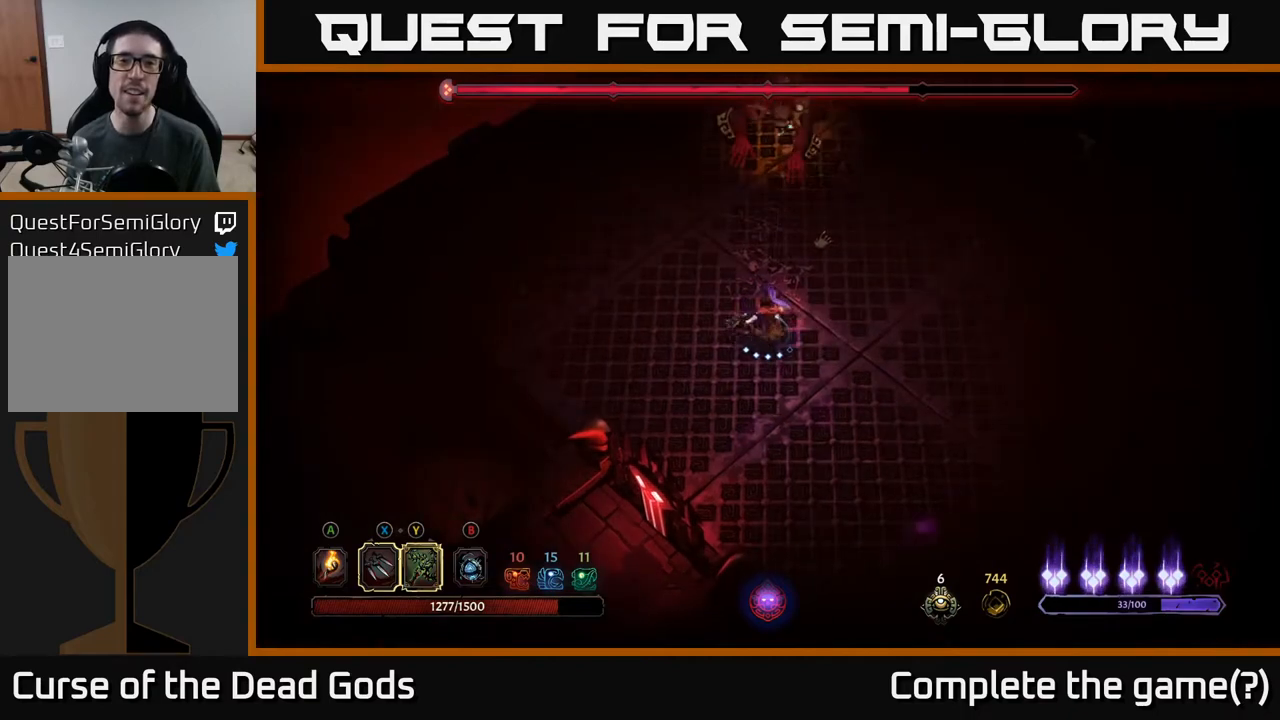
{"buttons": [], "left_stick": "up-right", "right_stick": "center", "events": [[433, "left_stick", "up-right"]]}
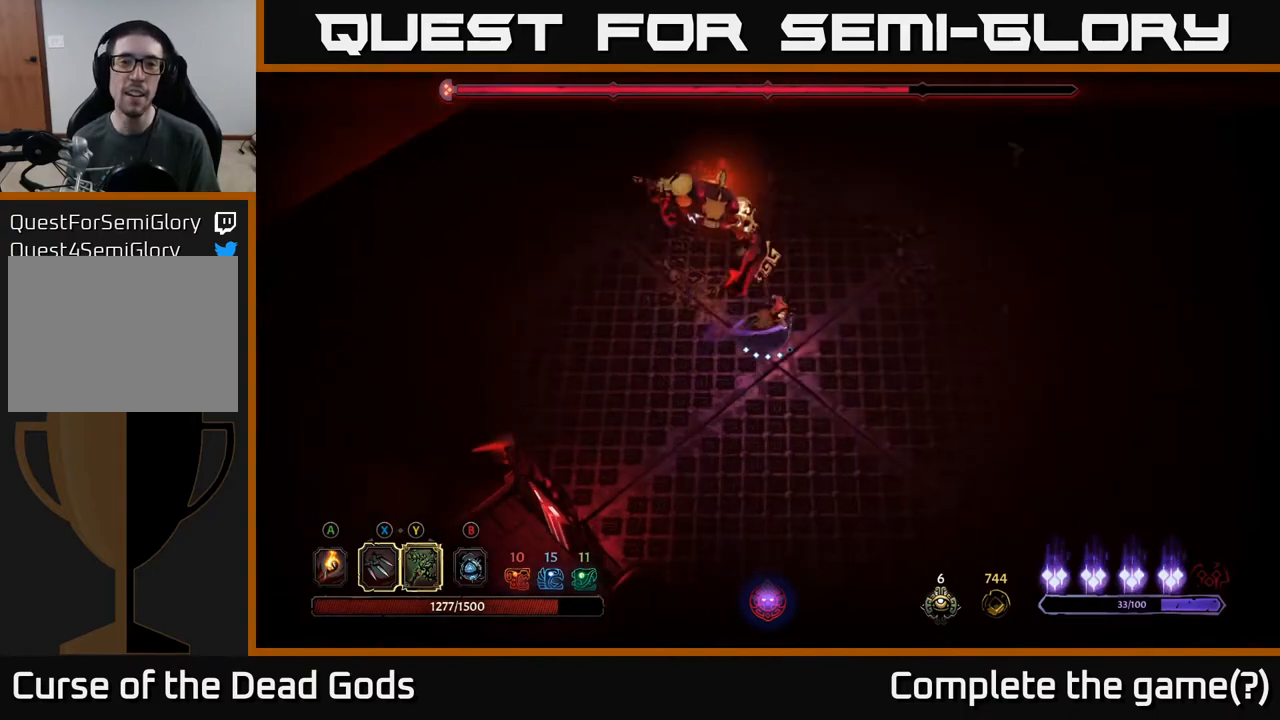
{"buttons": ["Y"], "left_stick": "down-left", "right_stick": "center", "events": [[133, "left_stick", "up"], [250, "left_stick", "up-left"], [467, "left_stick", "down-left"], [500, "Y", "down"]]}
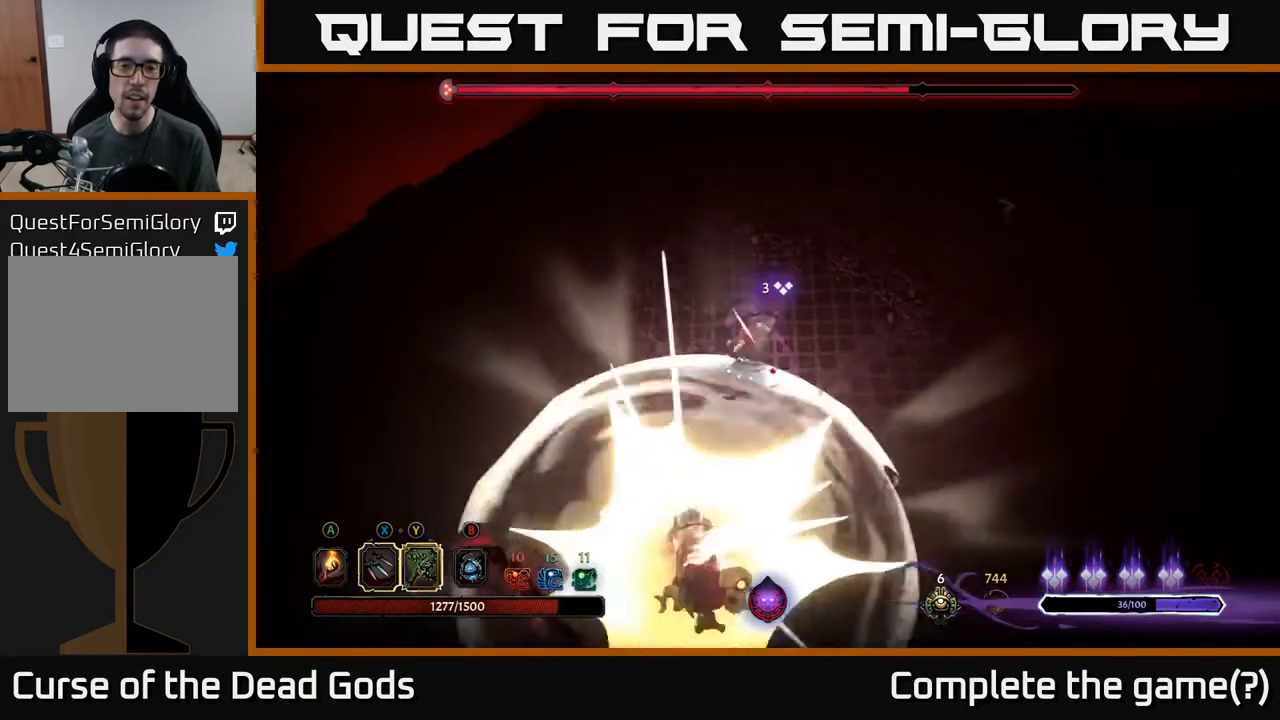
{"buttons": [], "left_stick": "down", "right_stick": "center", "events": [[33, "left_stick", "down"], [400, "Y", "up"]]}
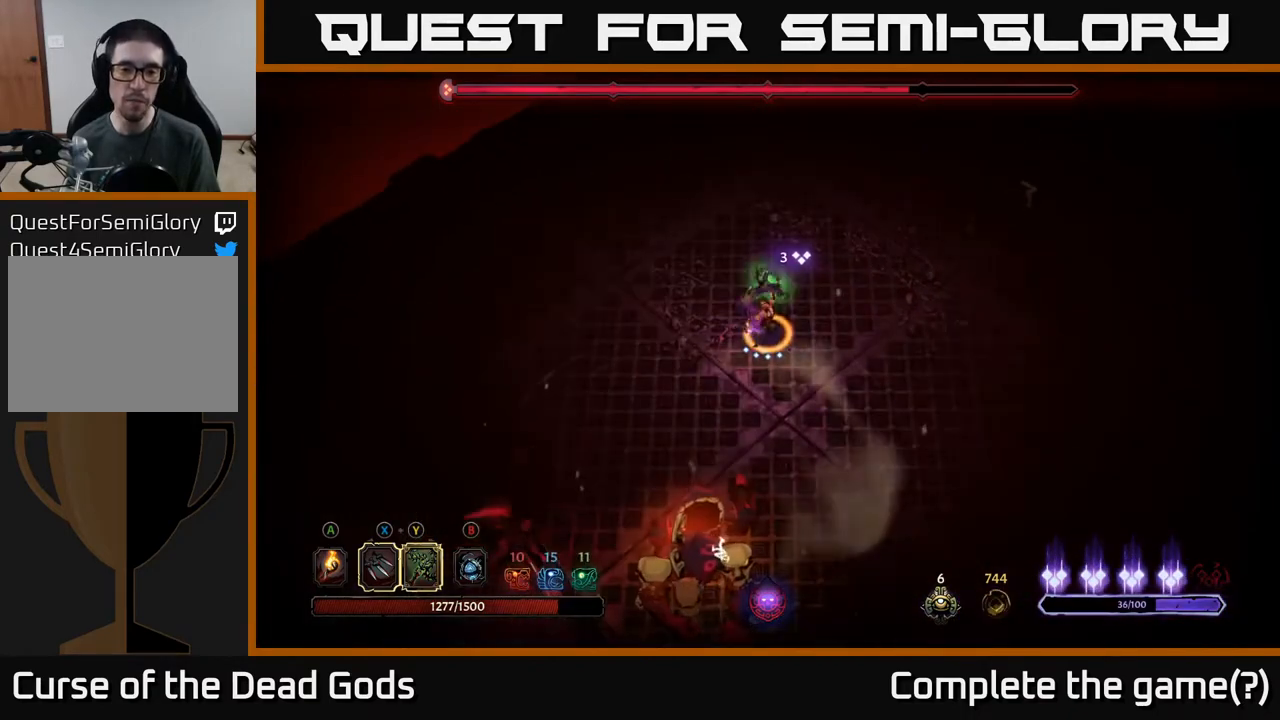
{"buttons": ["X"], "left_stick": "center", "right_stick": "center", "events": [[467, "X", "down"], [483, "left_stick", "center"]]}
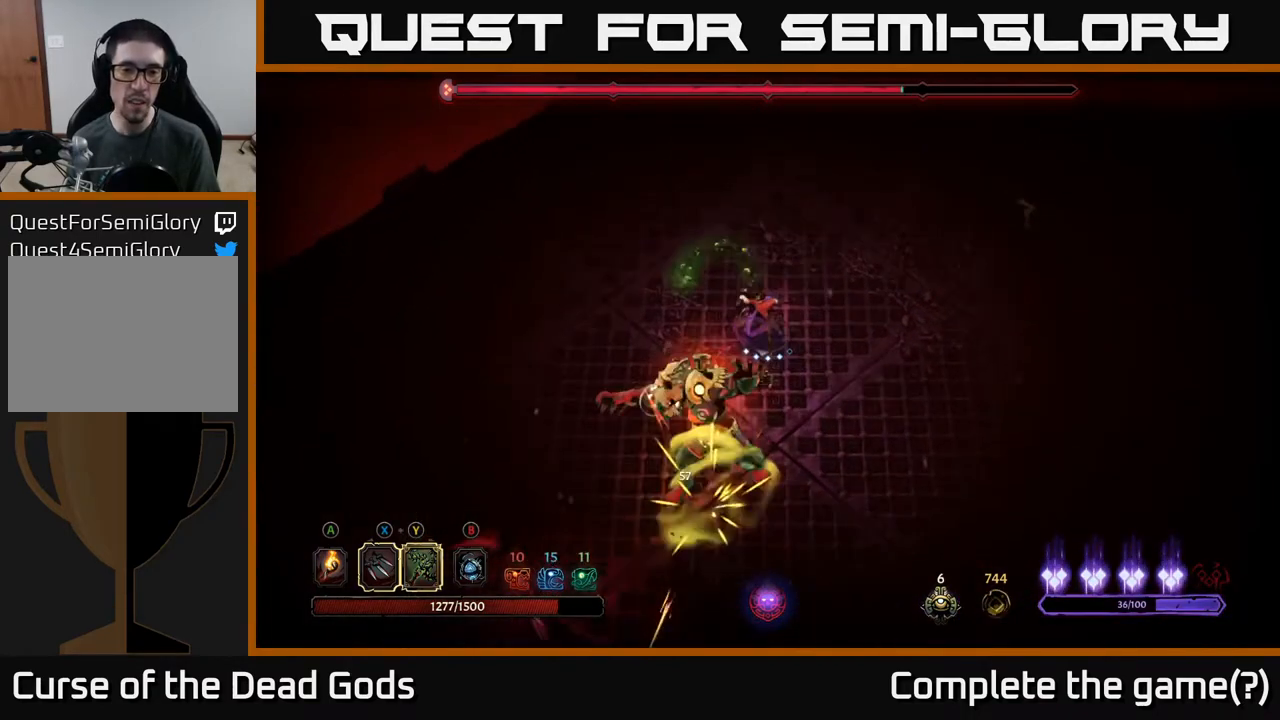
{"buttons": [], "left_stick": "center", "right_stick": "center", "events": [[133, "X", "up"], [350, "X", "down"], [500, "X", "up"]]}
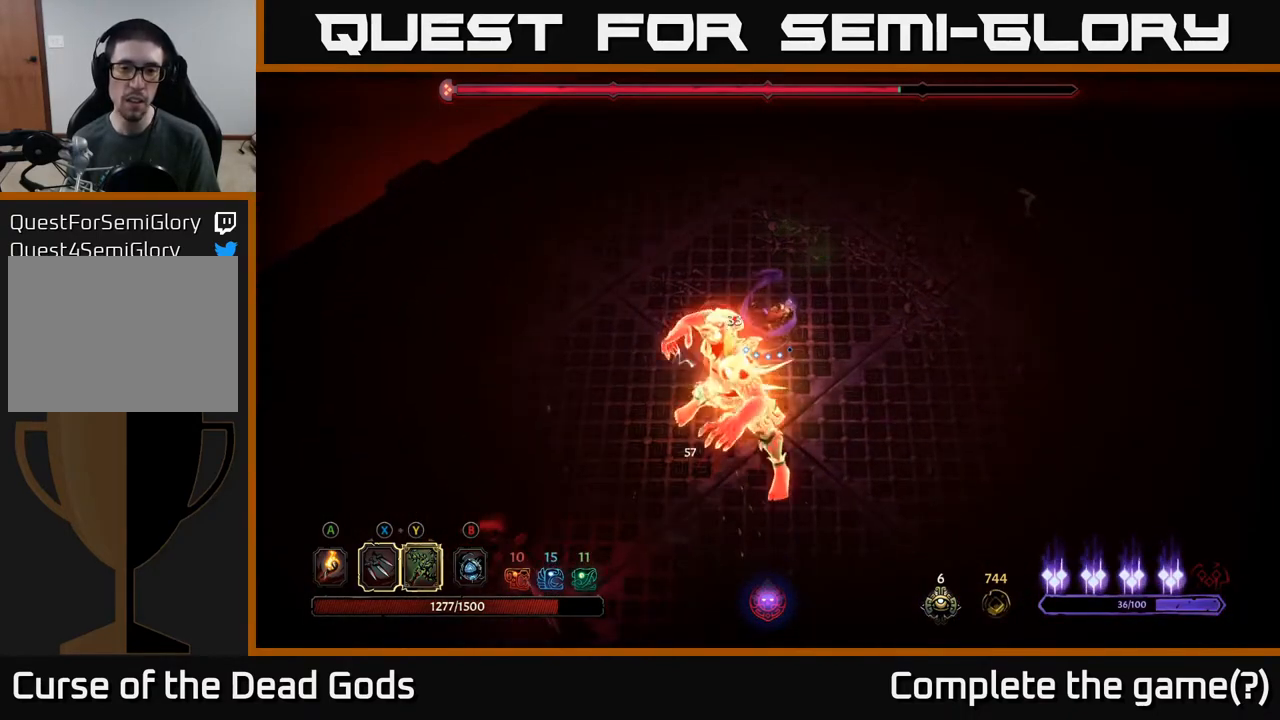
{"buttons": ["X"], "left_stick": "center", "right_stick": "center", "events": [[100, "X", "down"], [267, "X", "up"], [383, "X", "down"]]}
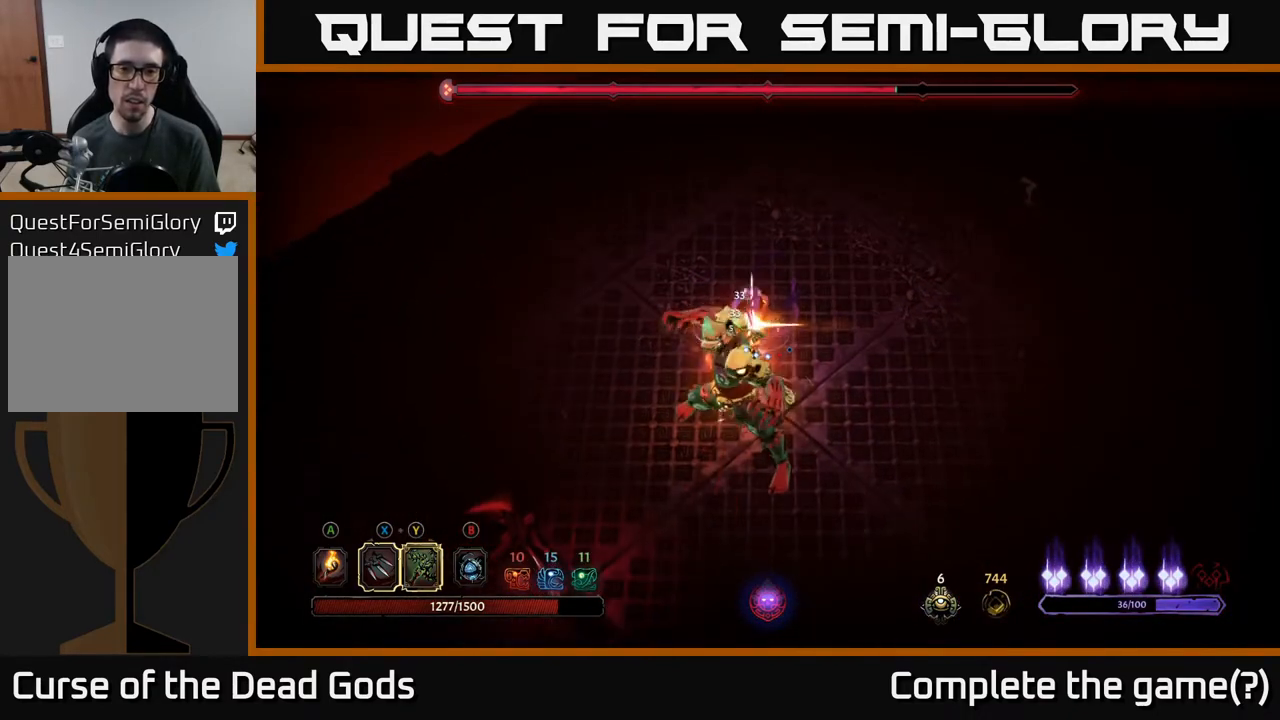
{"buttons": [], "left_stick": "up-right", "right_stick": "center", "events": [[50, "X", "up"], [500, "left_stick", "up-right"]]}
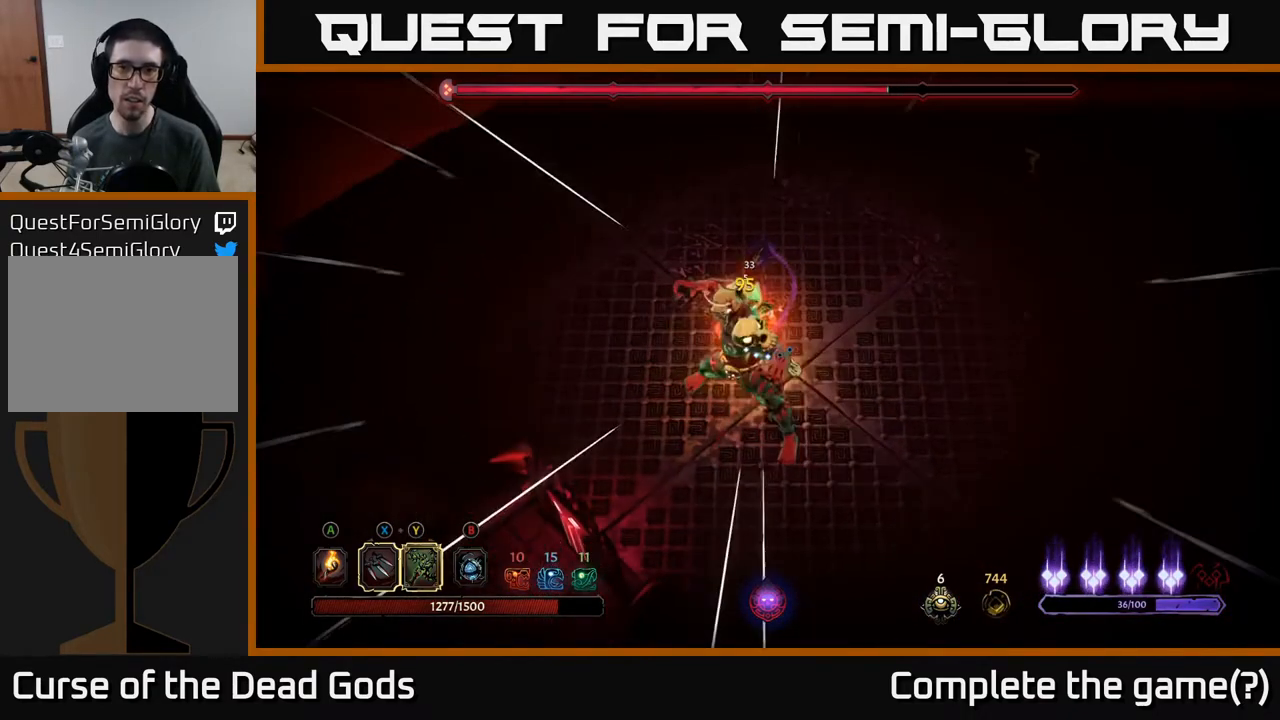
{"buttons": [], "left_stick": "up-right", "right_stick": "center", "events": []}
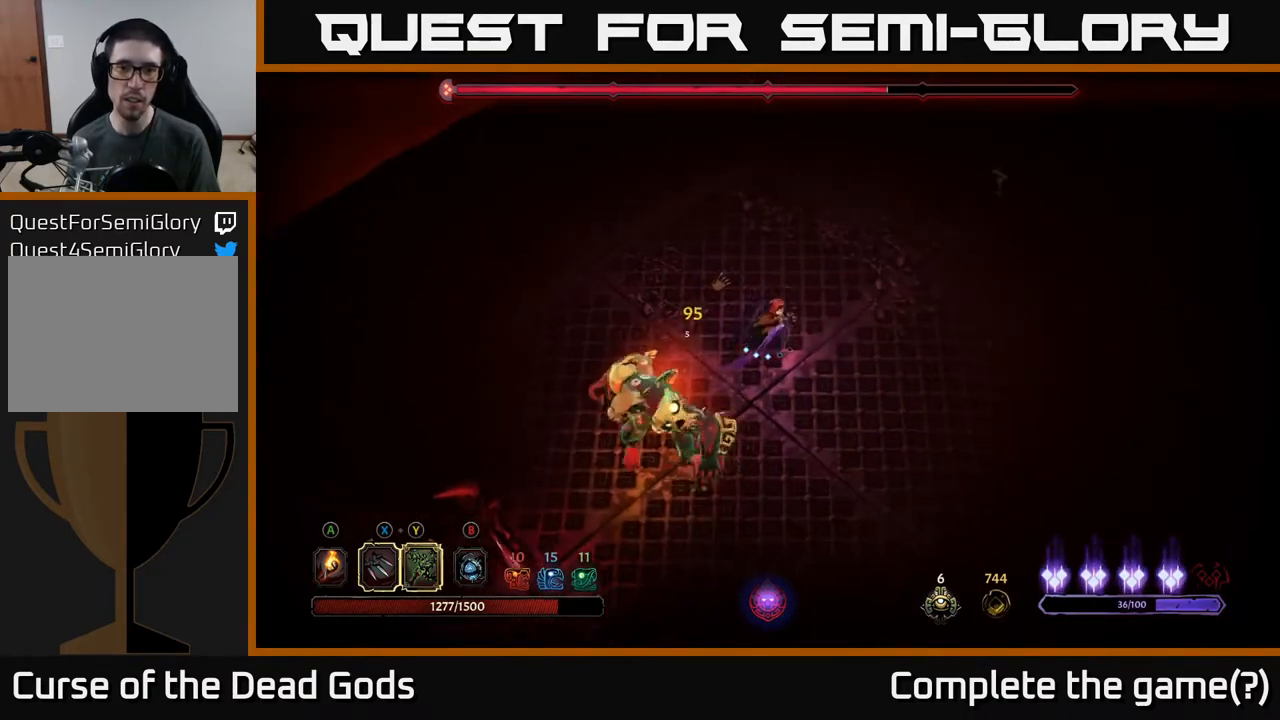
{"buttons": [], "left_stick": "up-right", "right_stick": "center", "events": [[33, "B", "down"], [83, "B", "up"]]}
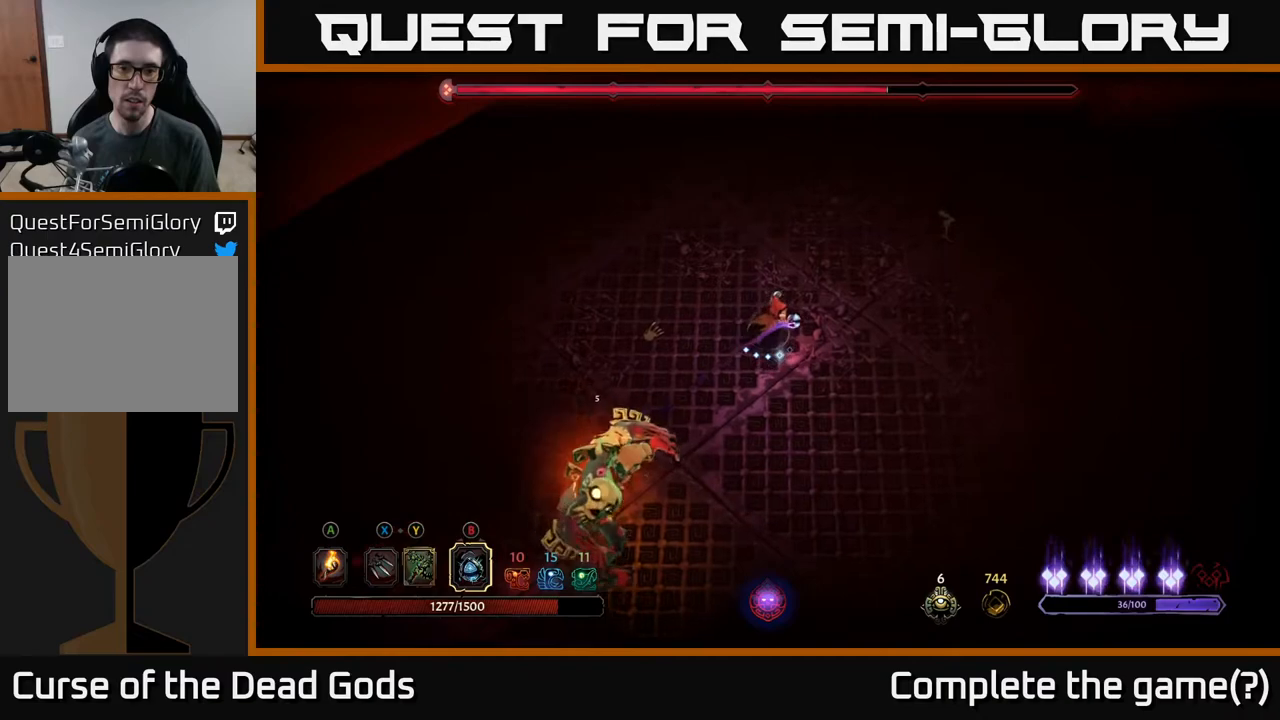
{"buttons": [], "left_stick": "up-right", "right_stick": "center", "events": []}
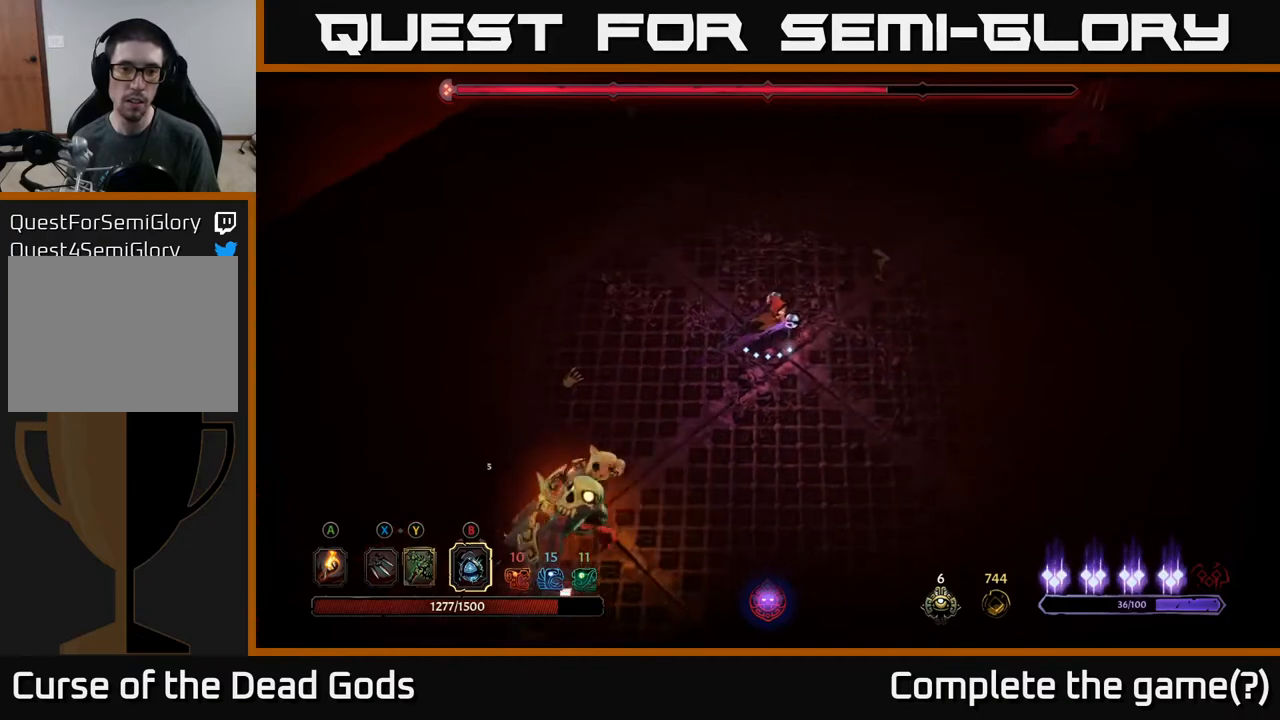
{"buttons": [], "left_stick": "up-left", "right_stick": "center", "events": [[183, "R2", "down"], [200, "left_stick", "up-left"], [317, "R2", "up"]]}
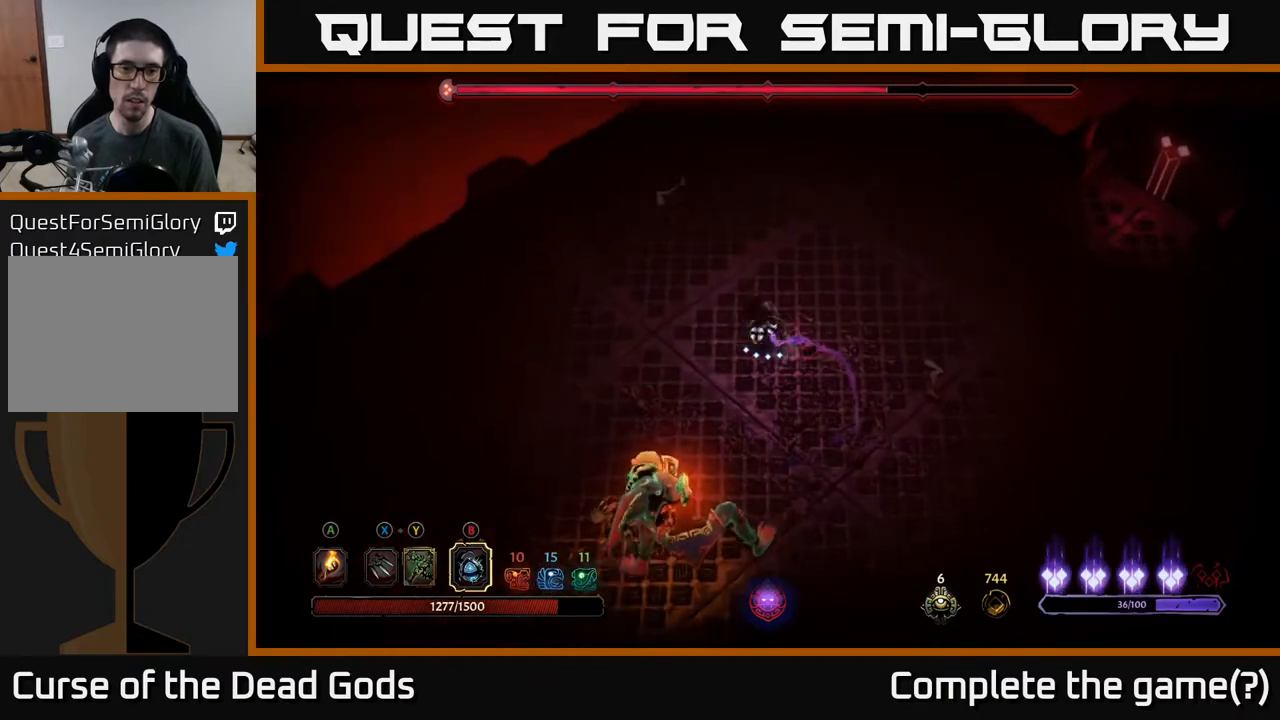
{"buttons": [], "left_stick": "up", "right_stick": "center", "events": [[117, "left_stick", "up"], [367, "R2", "down"], [483, "R2", "up"]]}
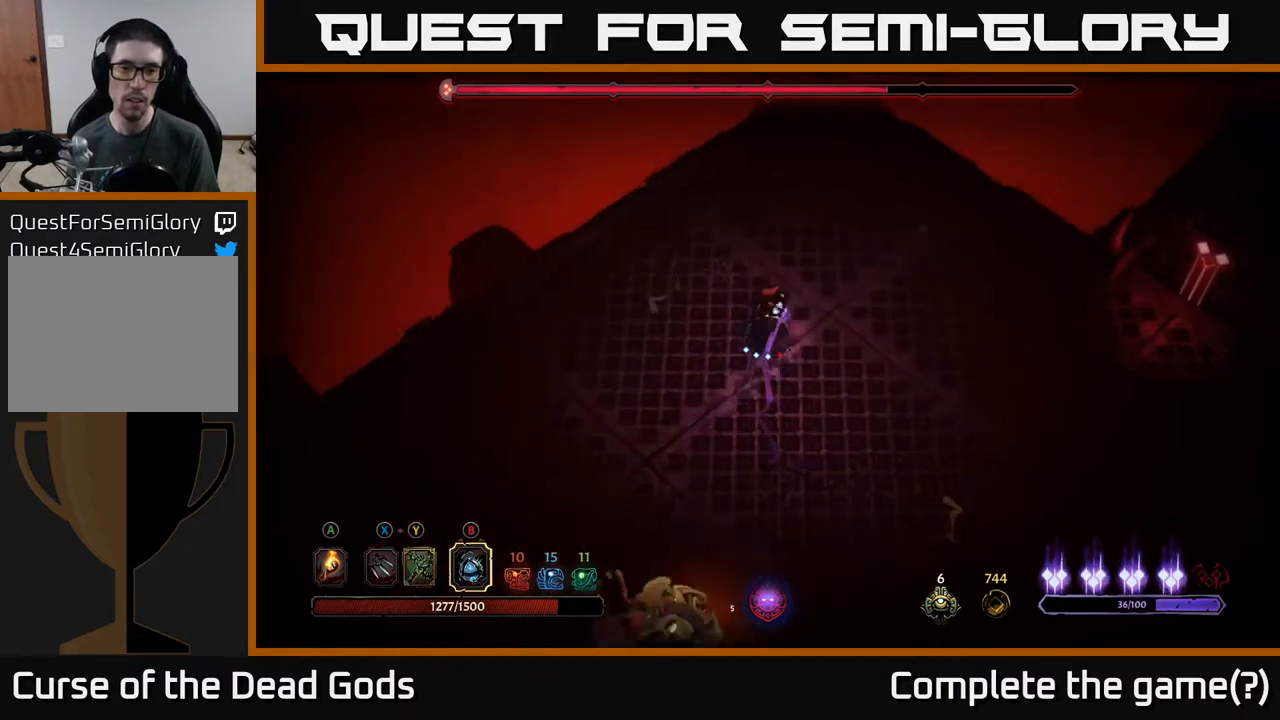
{"buttons": [], "left_stick": "down", "right_stick": "center", "events": [[250, "left_stick", "center"], [333, "left_stick", "down"]]}
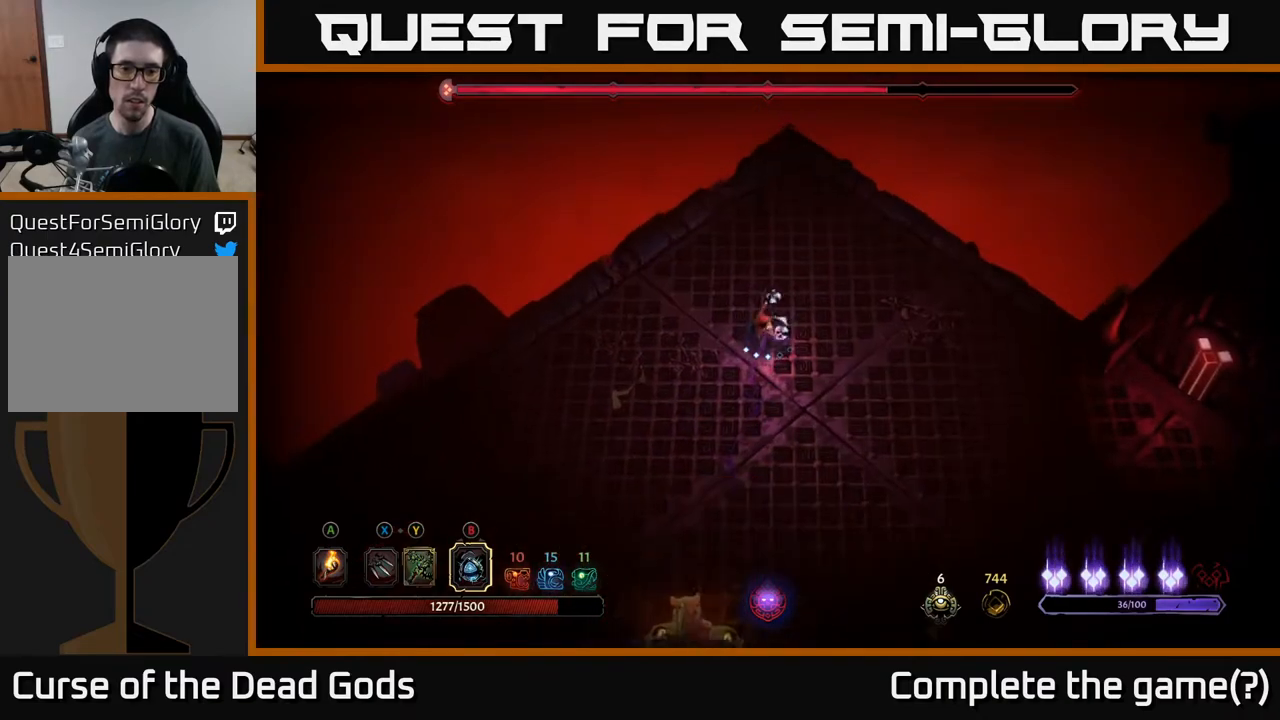
{"buttons": [], "left_stick": "down", "right_stick": "center", "events": [[250, "B", "down"], [333, "B", "up"], [417, "B", "down"], [483, "B", "up"]]}
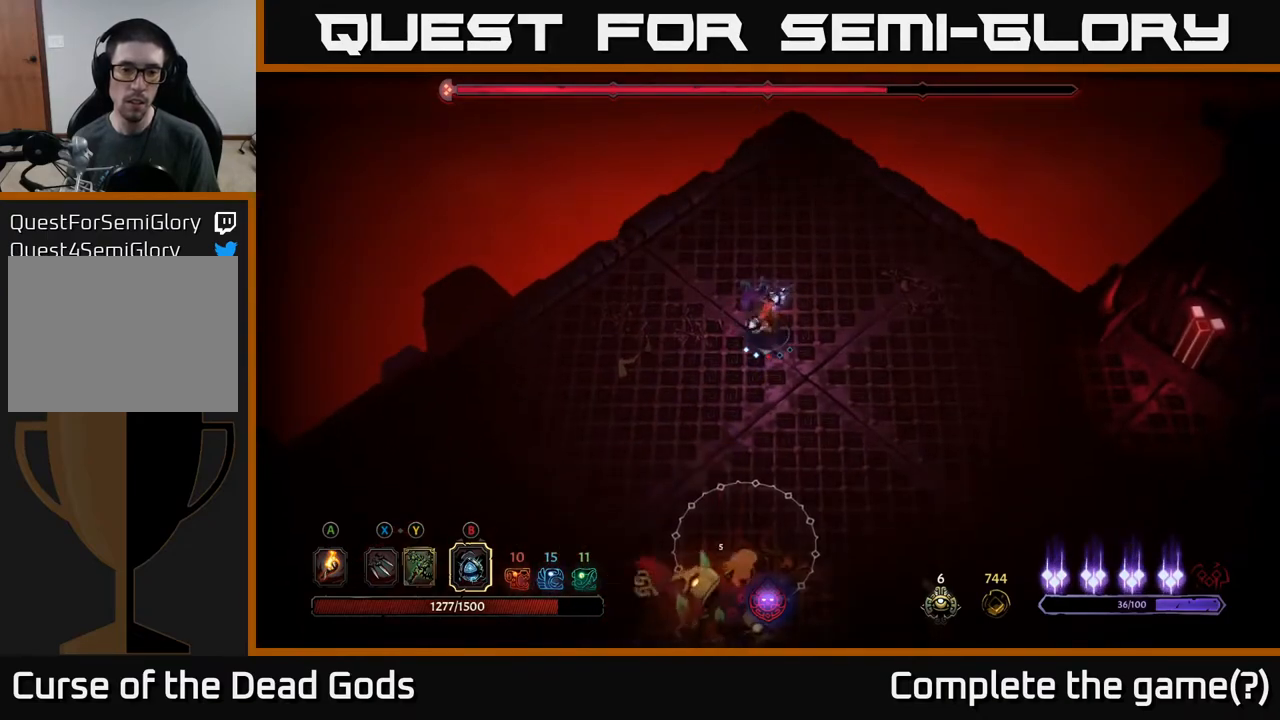
{"buttons": [], "left_stick": "down", "right_stick": "center", "events": [[400, "B", "down"], [483, "B", "up"]]}
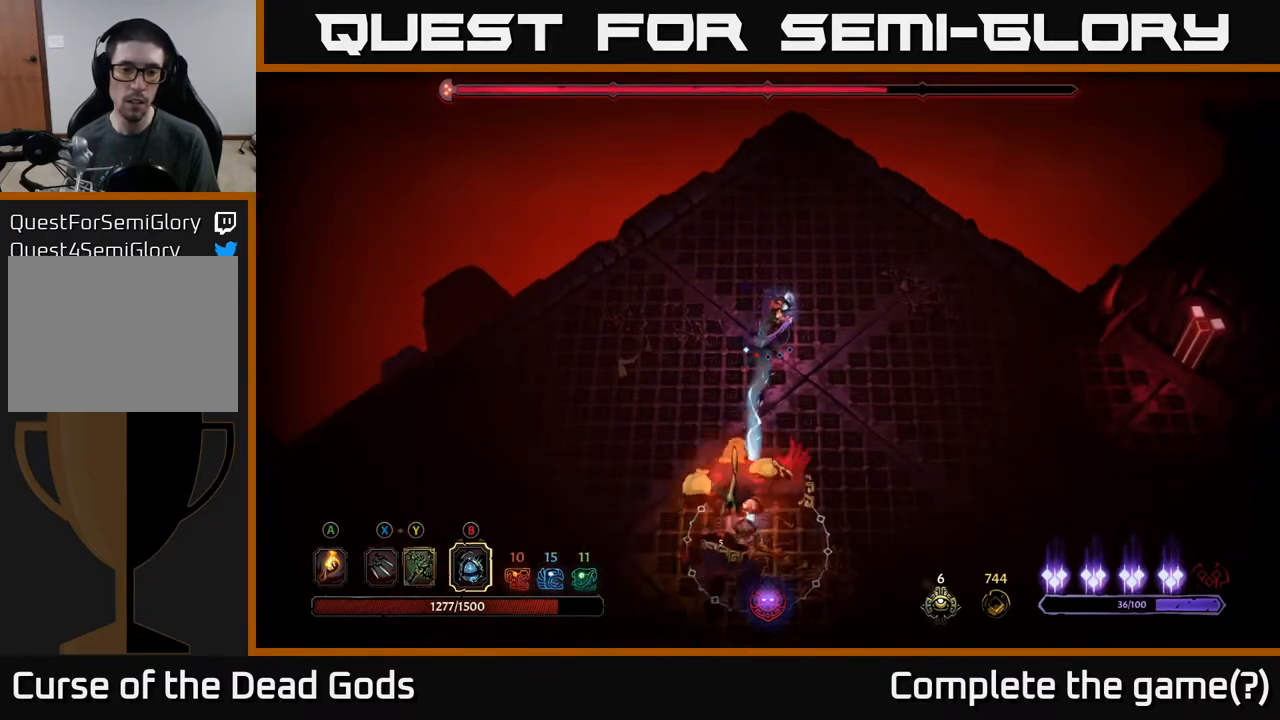
{"buttons": [], "left_stick": "center", "right_stick": "center", "events": [[500, "left_stick", "center"]]}